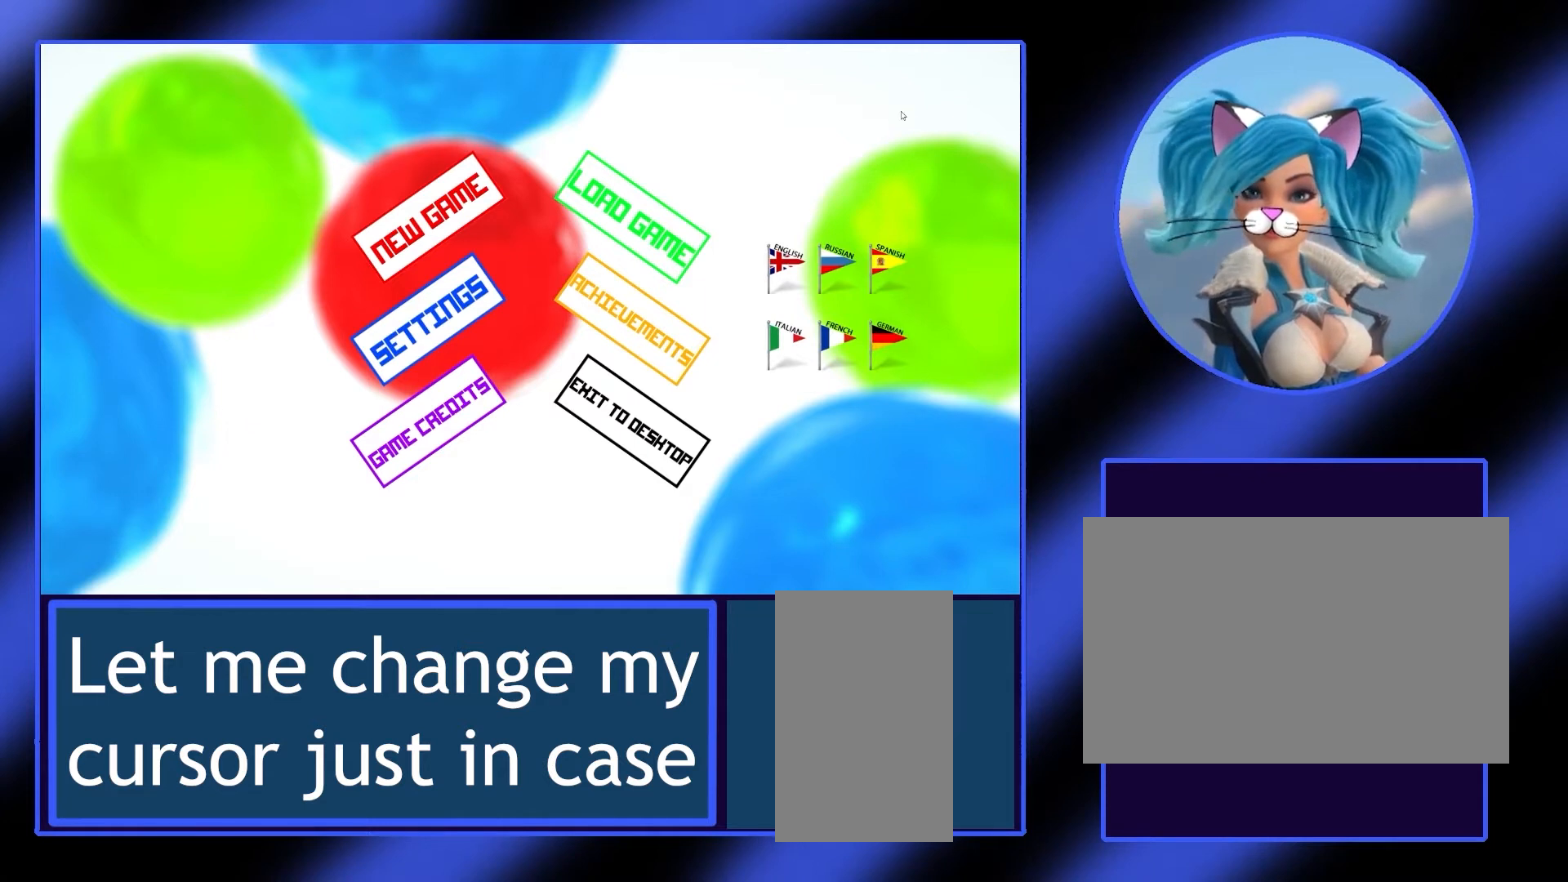
Gameplay with keyboard and mouse; each line is a JSON object with the keys and mouse buttons held at the frame after it. "events" lists presses ("down") and releases ("up") of "a", "alt", "ctrl", "d", "escape", "return", "s", "shift", "space", "tab", "w", "mouse_left", "mouse_wheel", "mouse_right", "mouse_mb4" and "mouse_mb5" between this image and that frame as [ms after this image, input, new state], when the widget could be followed in between. "mouse_left", "mouse_wheel", "mouse_right", "mouse_mb4", "mouse_mb5" = the "left", "wheel", "right", "mb4", "mb5" buttons of the "mouse" list. No other keys are recorded. "wheel" means that the mouse wheel is clicked or scrolled. Not read: mouse_move.
{"keys": ["alt", "ctrl"], "mouse": [], "events": [[200, "ctrl", "down"], [333, "alt", "down"]]}
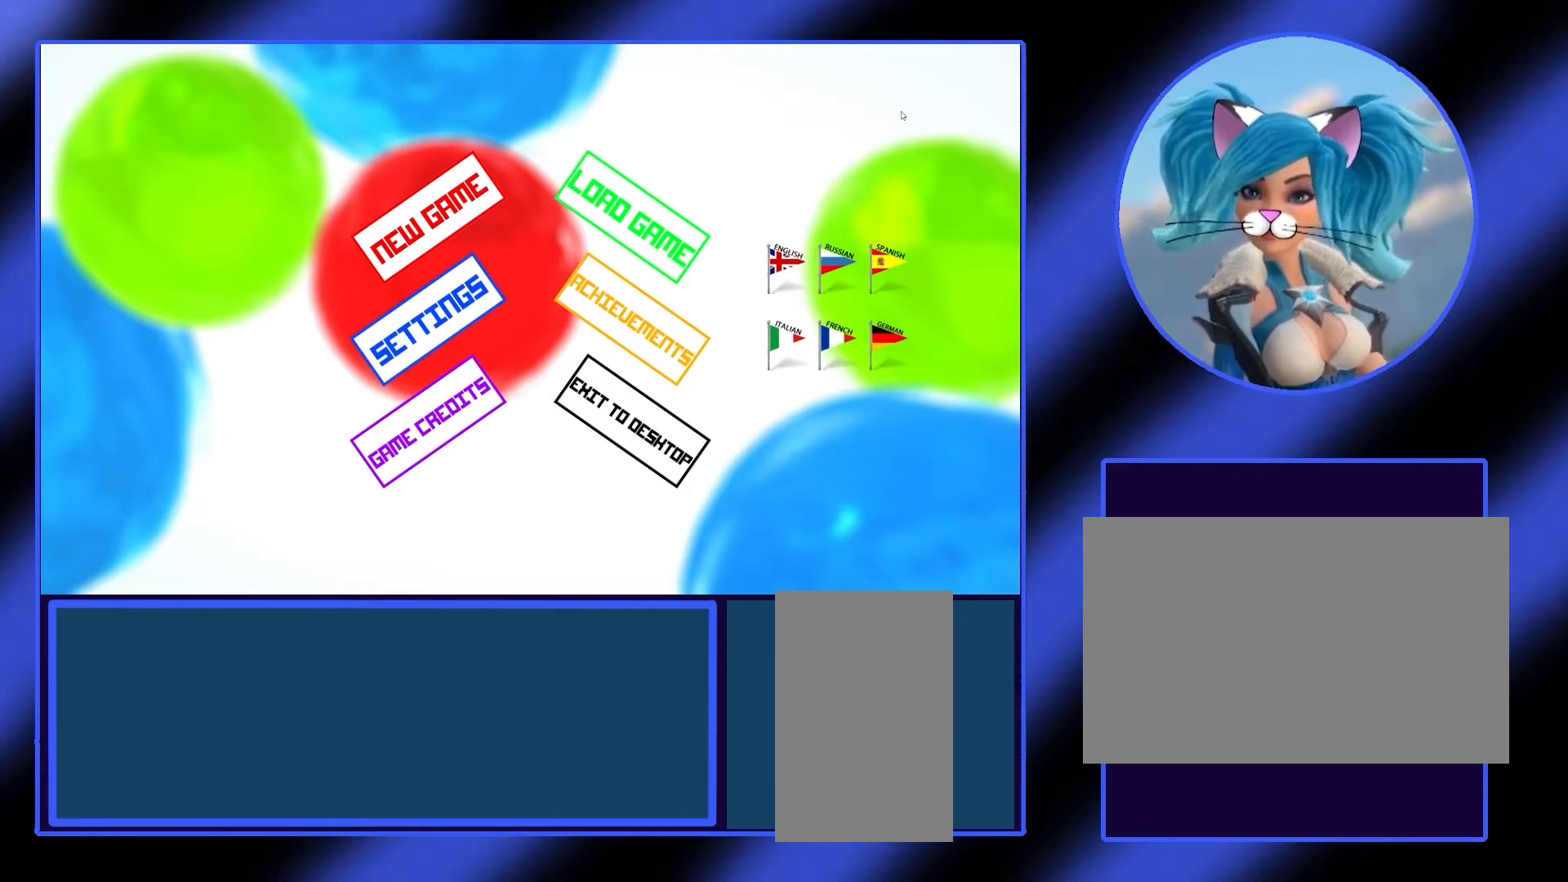
{"keys": [], "mouse": [], "events": [[267, "alt", "up"], [267, "ctrl", "up"]]}
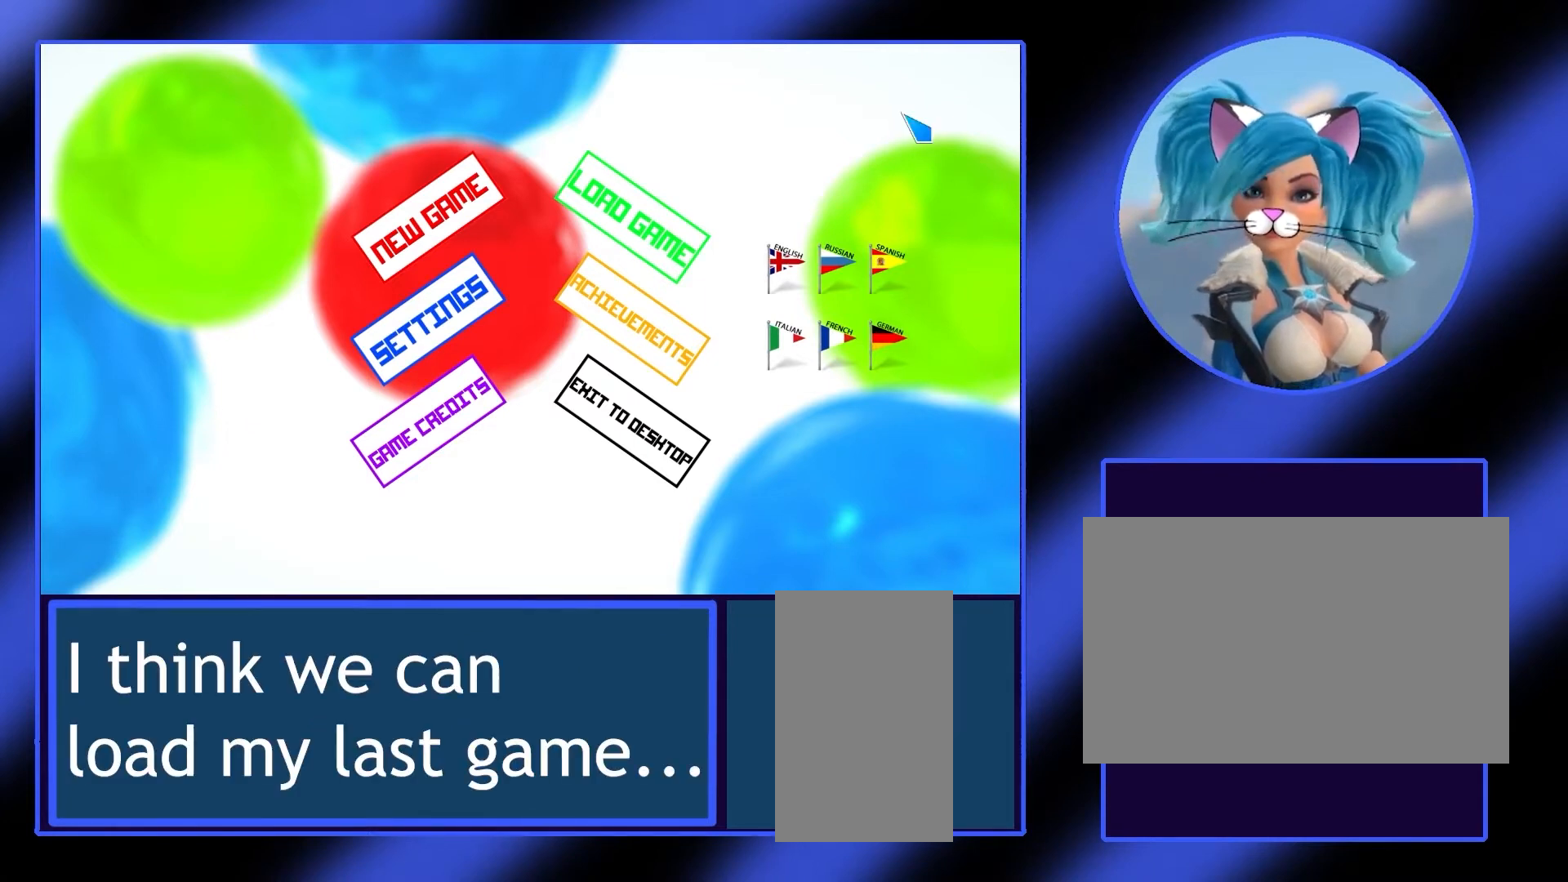
{"keys": [], "mouse": [], "events": []}
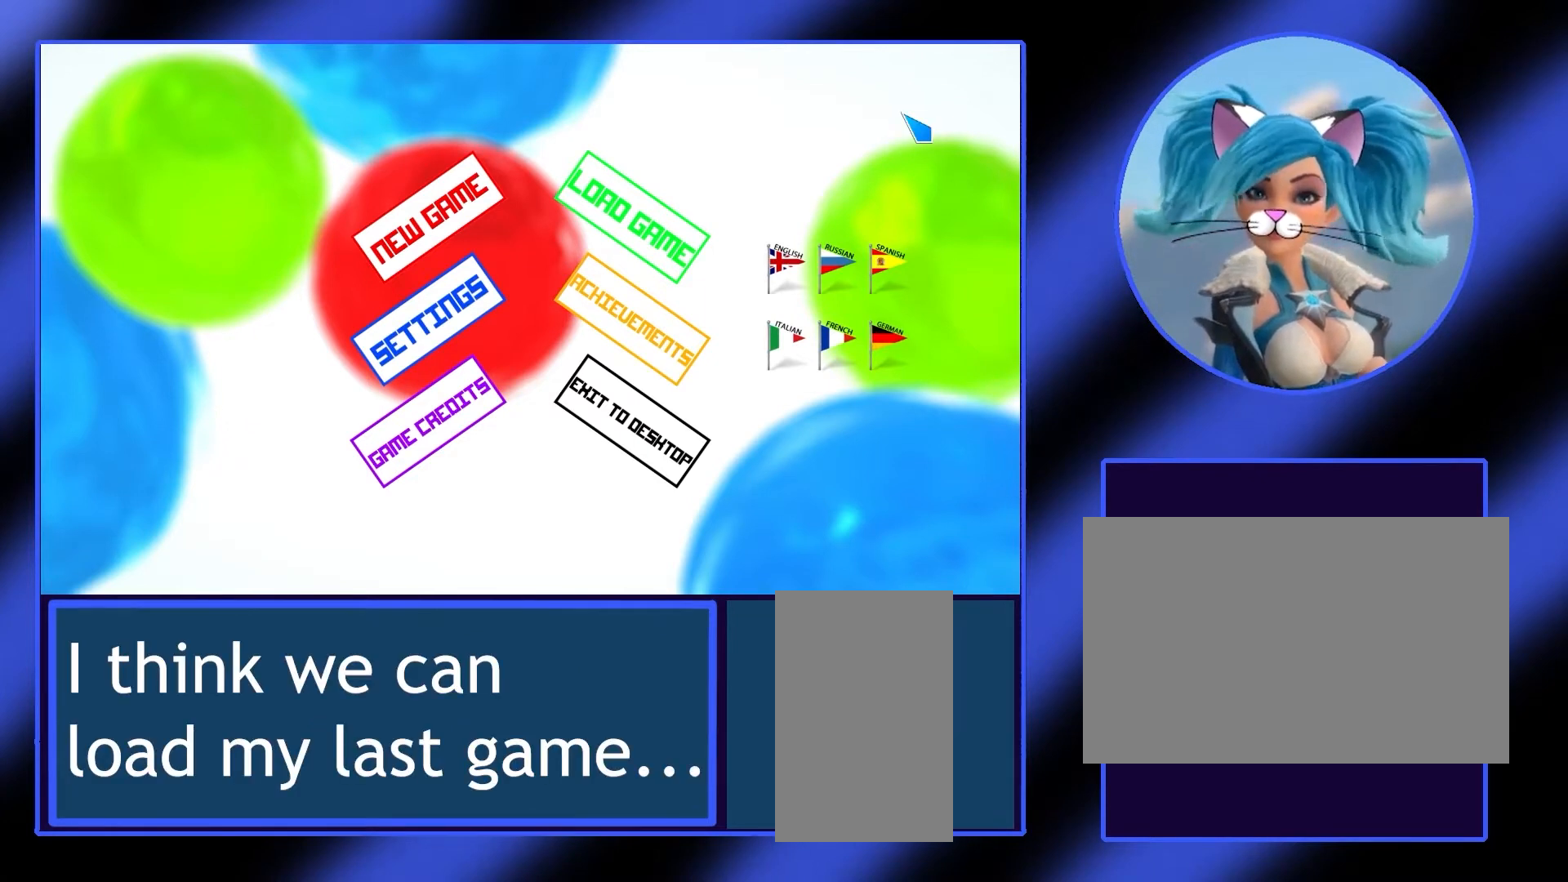
{"keys": [], "mouse": [], "events": []}
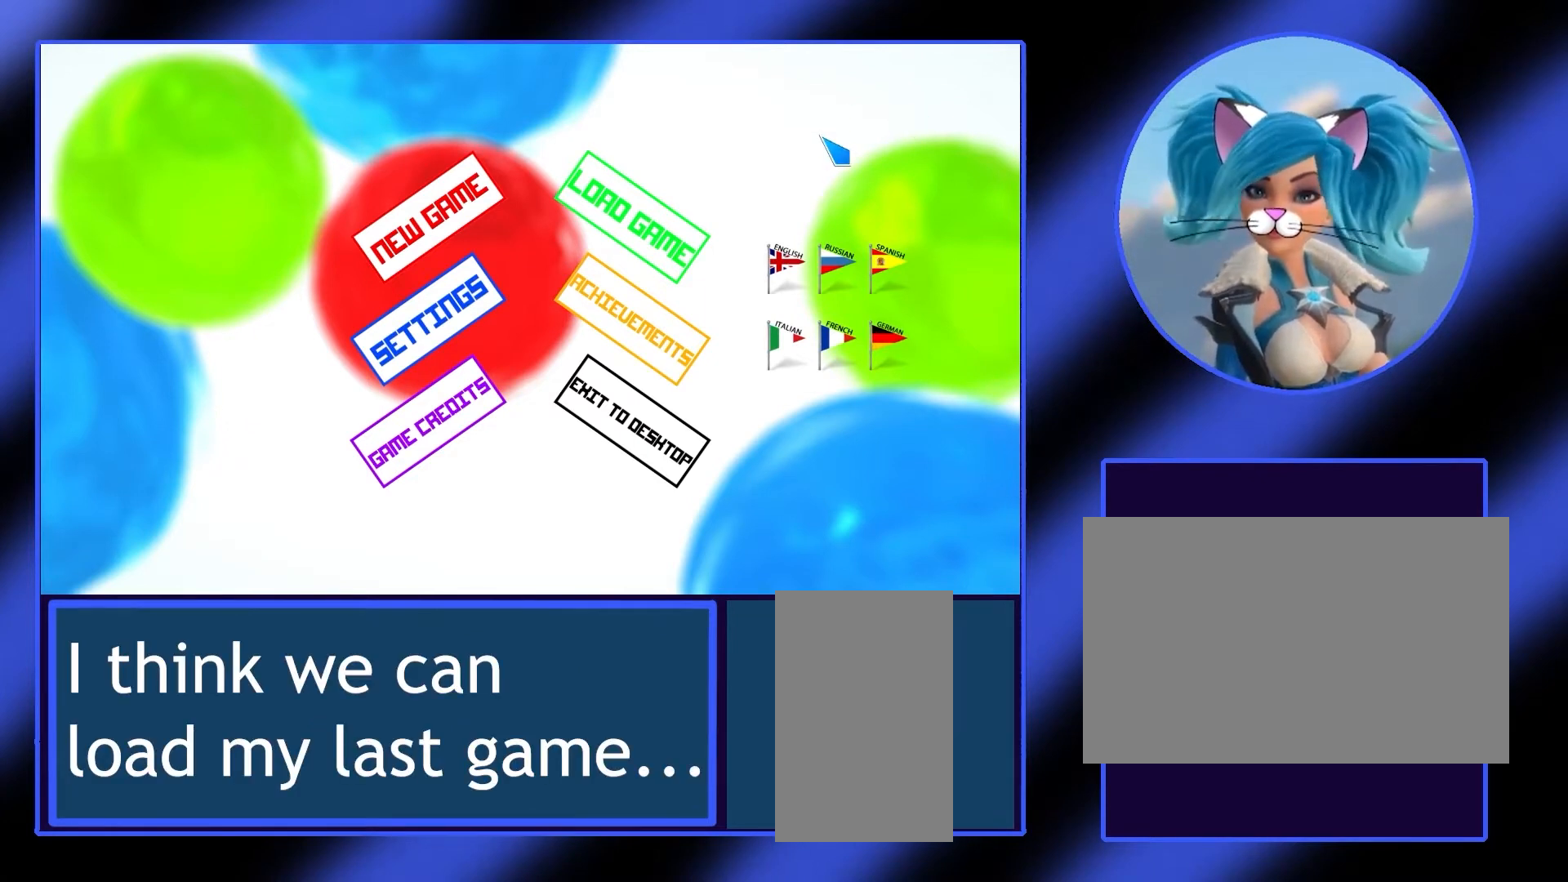
{"keys": [], "mouse": [], "events": []}
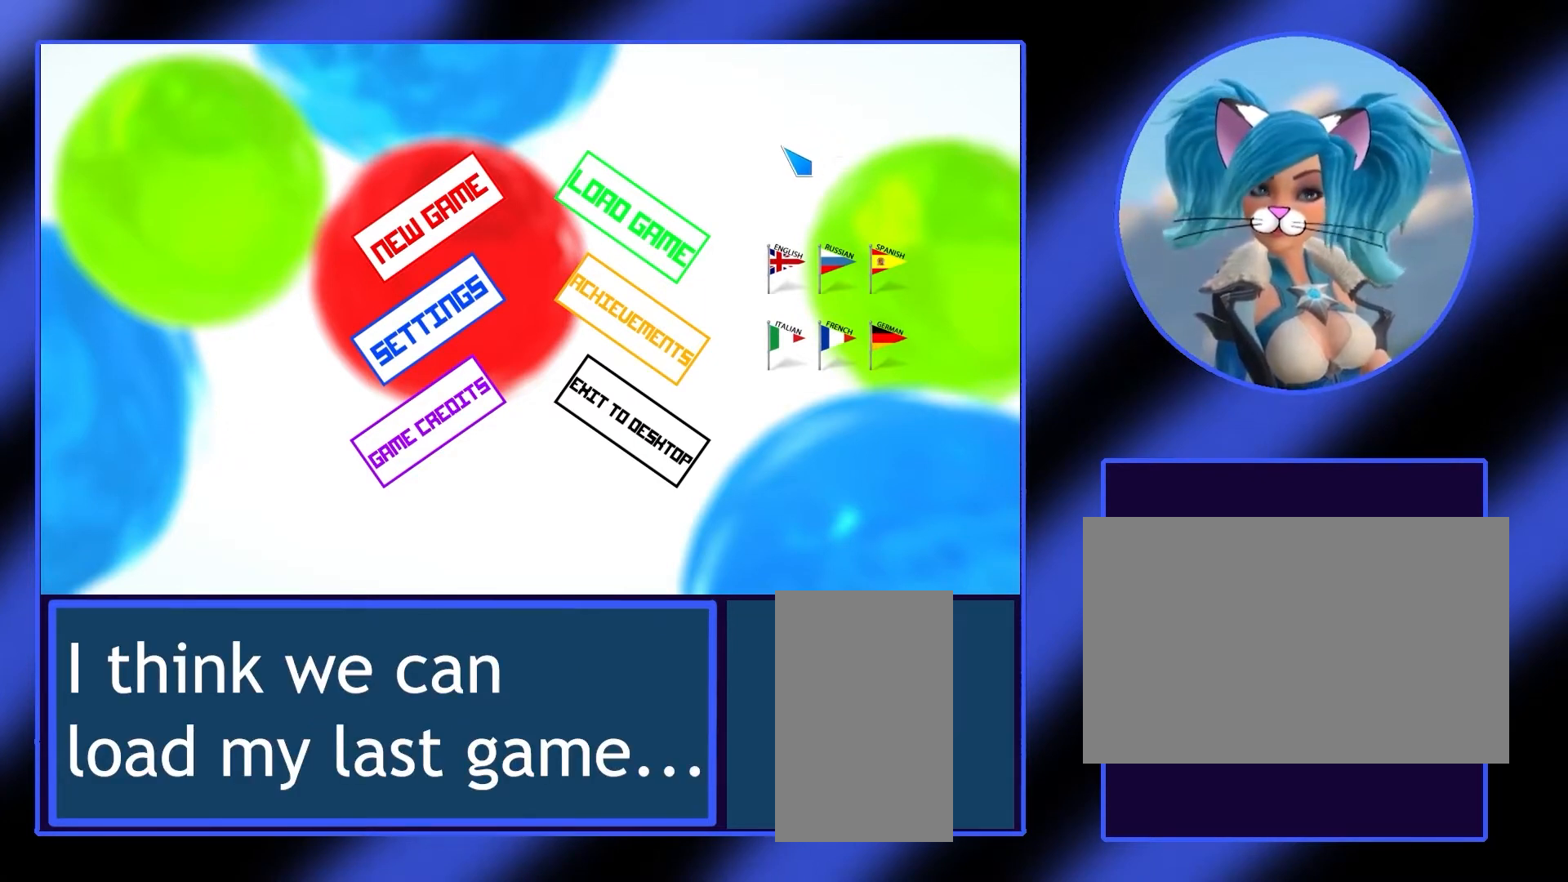
{"keys": [], "mouse": [], "events": []}
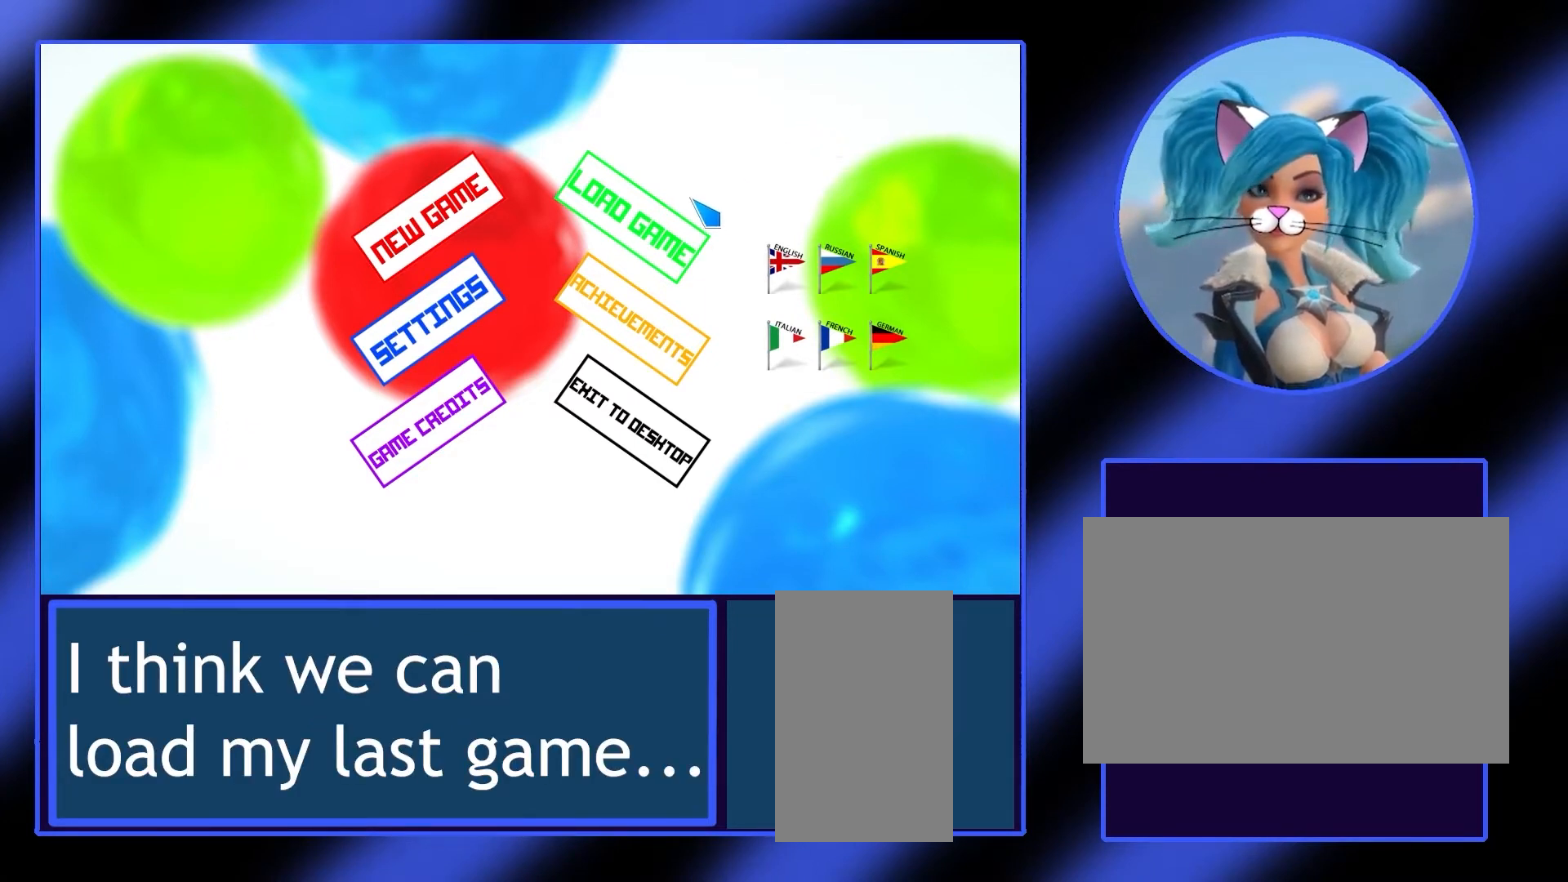
{"keys": [], "mouse": [], "events": []}
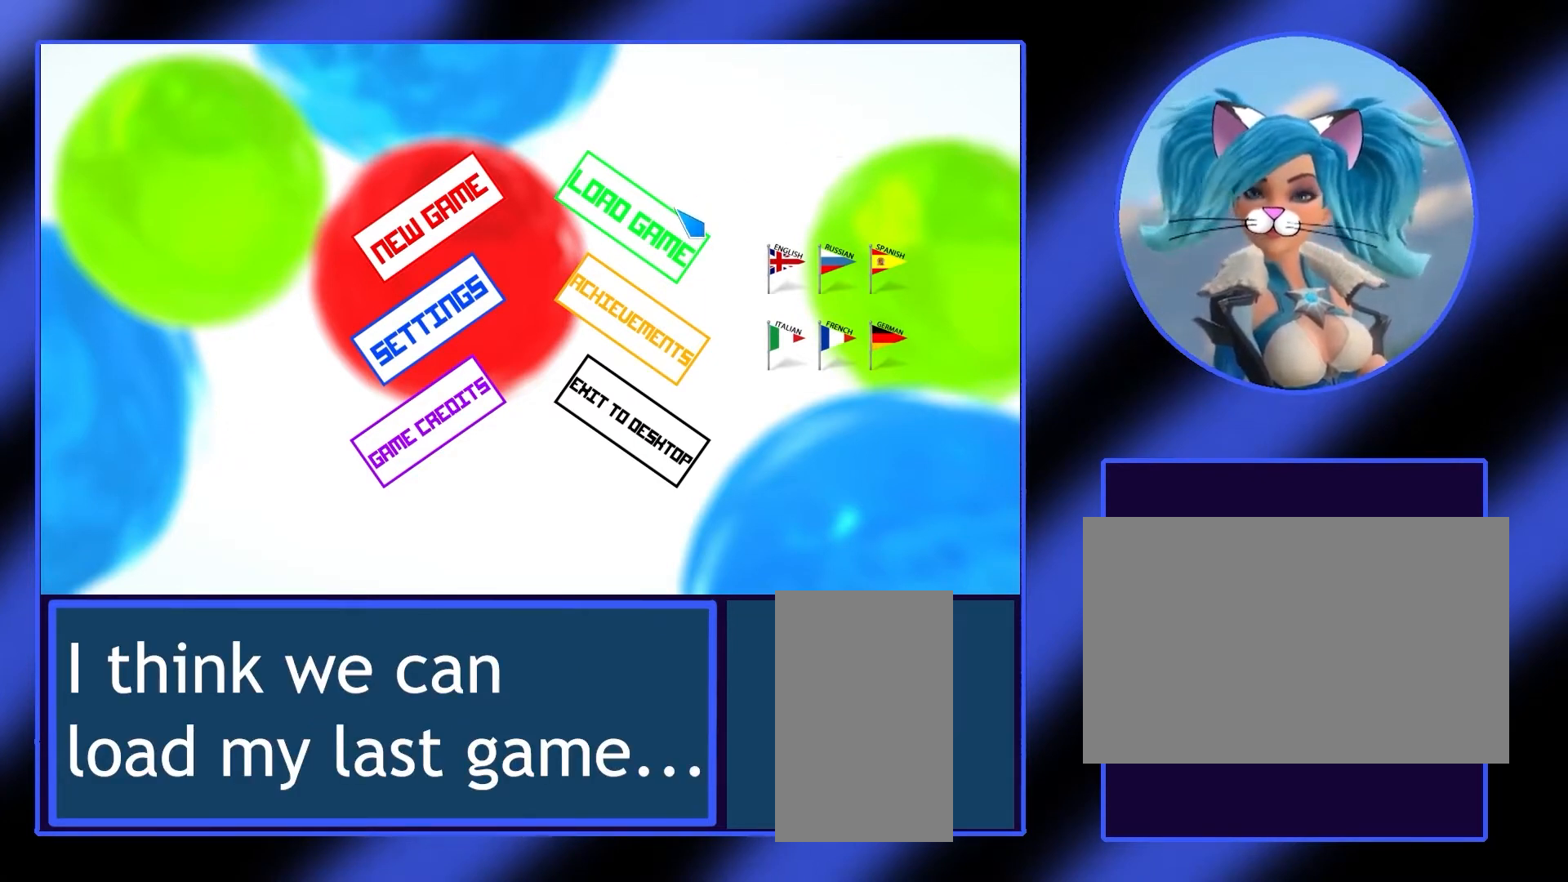
{"keys": [], "mouse": [], "events": []}
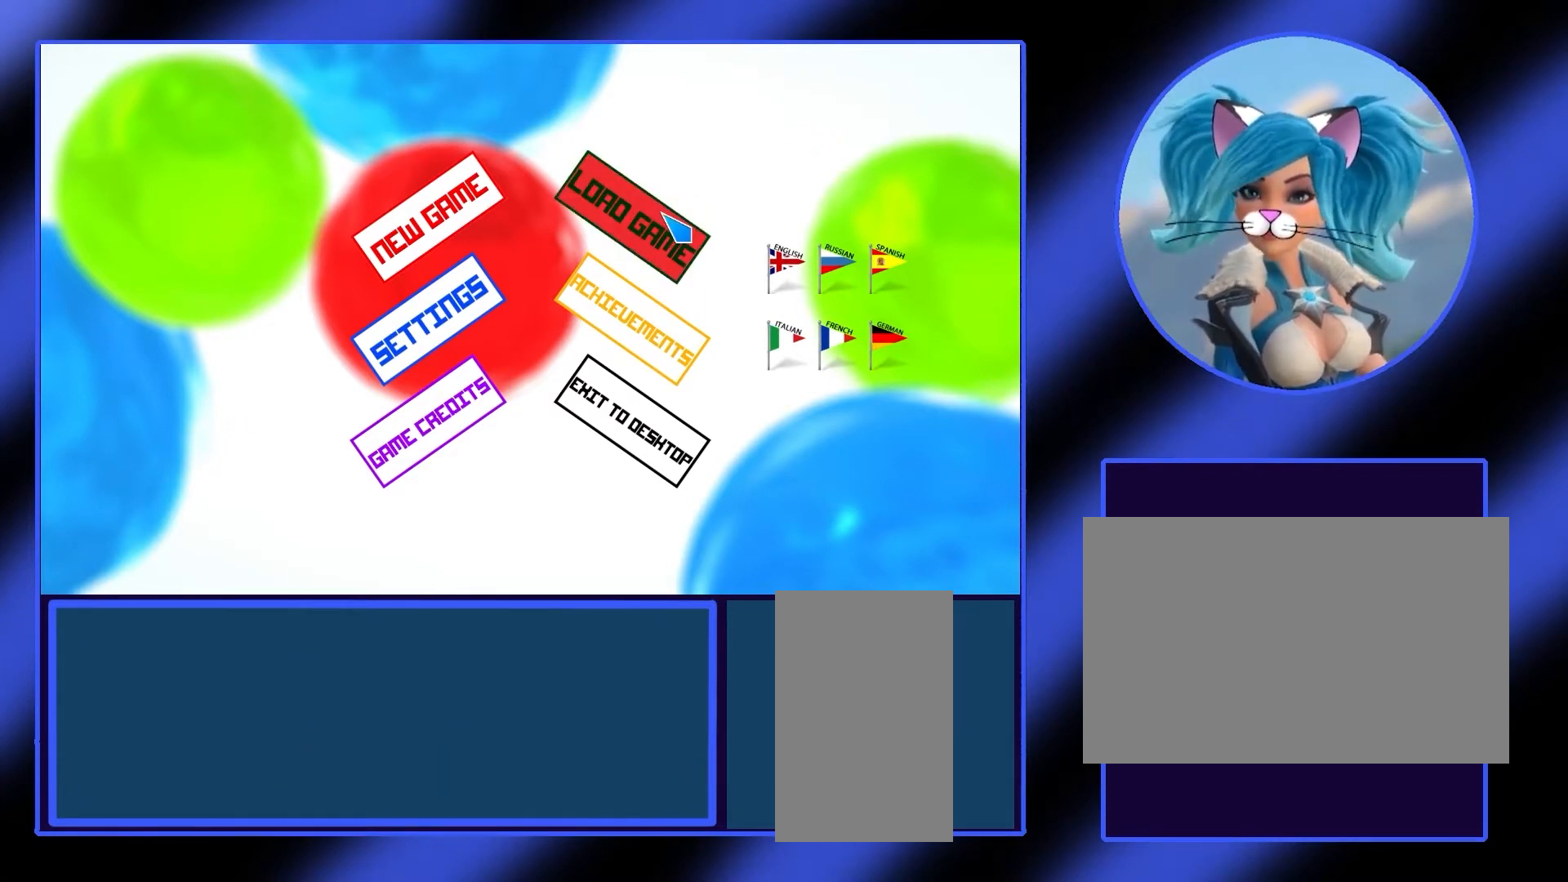
{"keys": [], "mouse": [], "events": []}
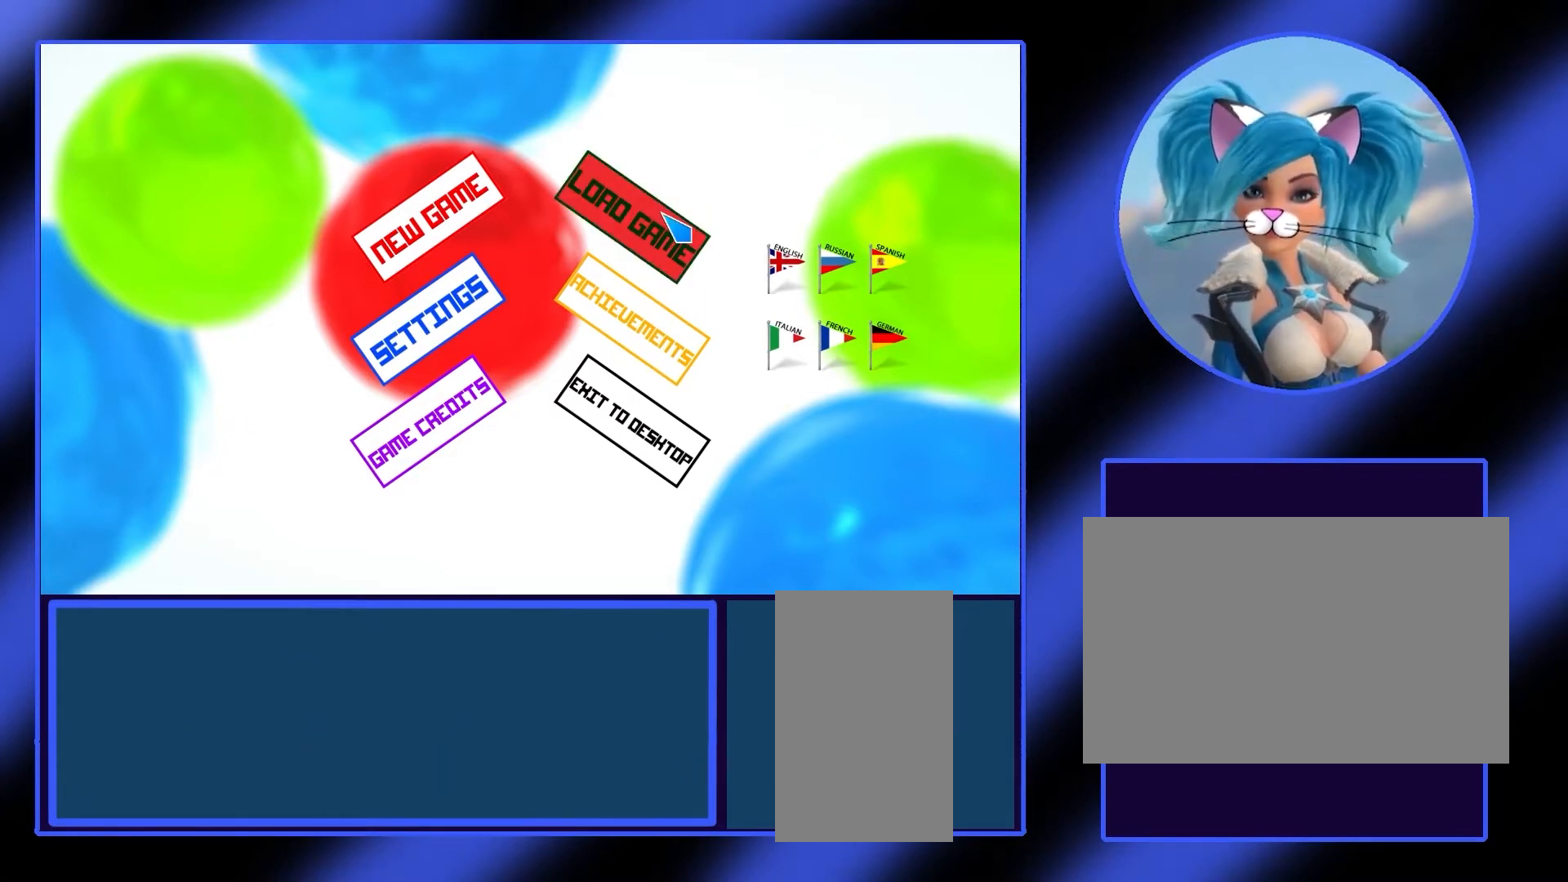
{"keys": [], "mouse": ["left"], "events": [[500, "mouse_left", "down"]]}
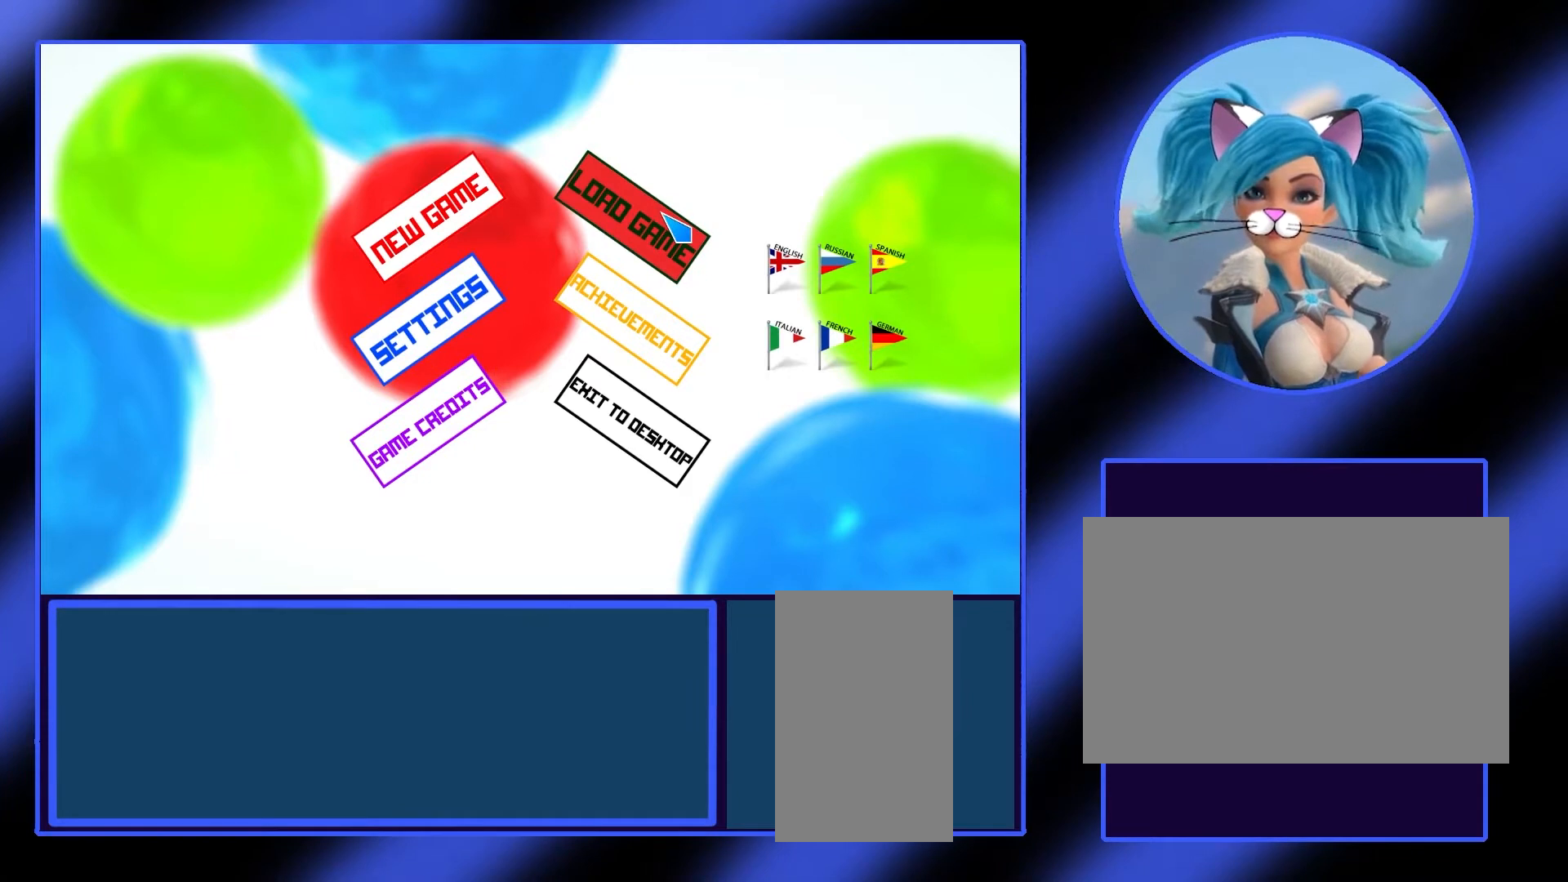
{"keys": [], "mouse": [], "events": [[133, "mouse_left", "up"]]}